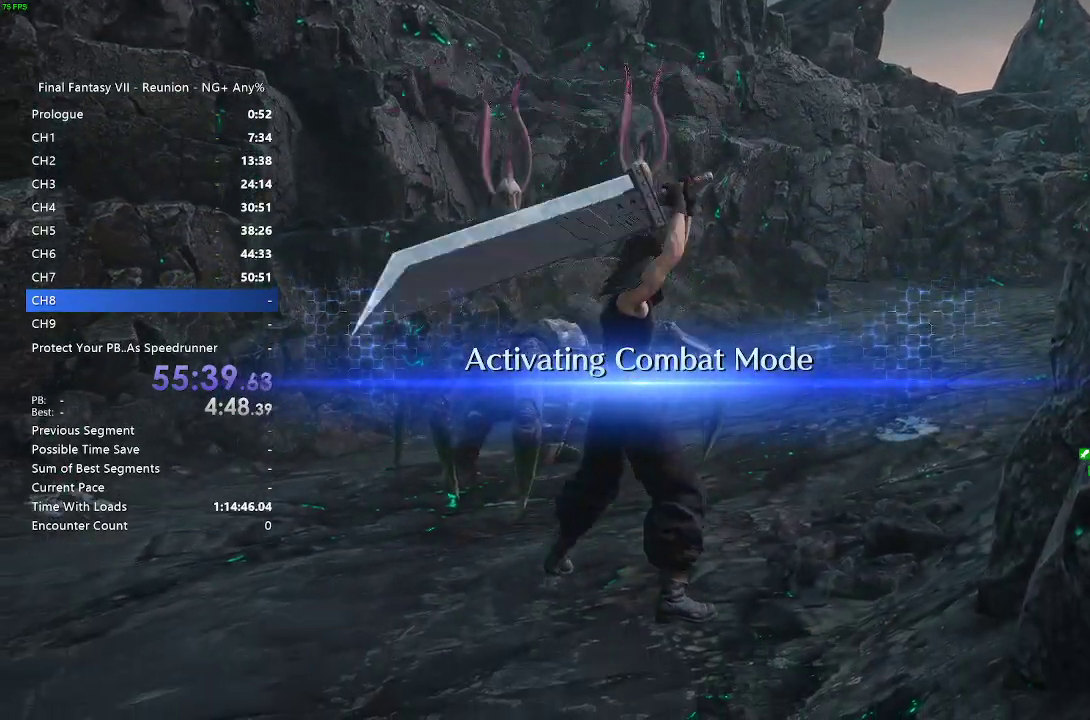
Gameplay with a controller (PlayStation layout); each line is a JSON object with the inputs held at the frame after it. "events" lists button and stick changes between this image and that frame as [ms after this image, input, new state], when the widget could be followed in between.
{"buttons": ["CIRCLE", "L1"], "left_stick": "up", "right_stick": "center", "events": [[233, "L1", "down"], [367, "CIRCLE", "down"]]}
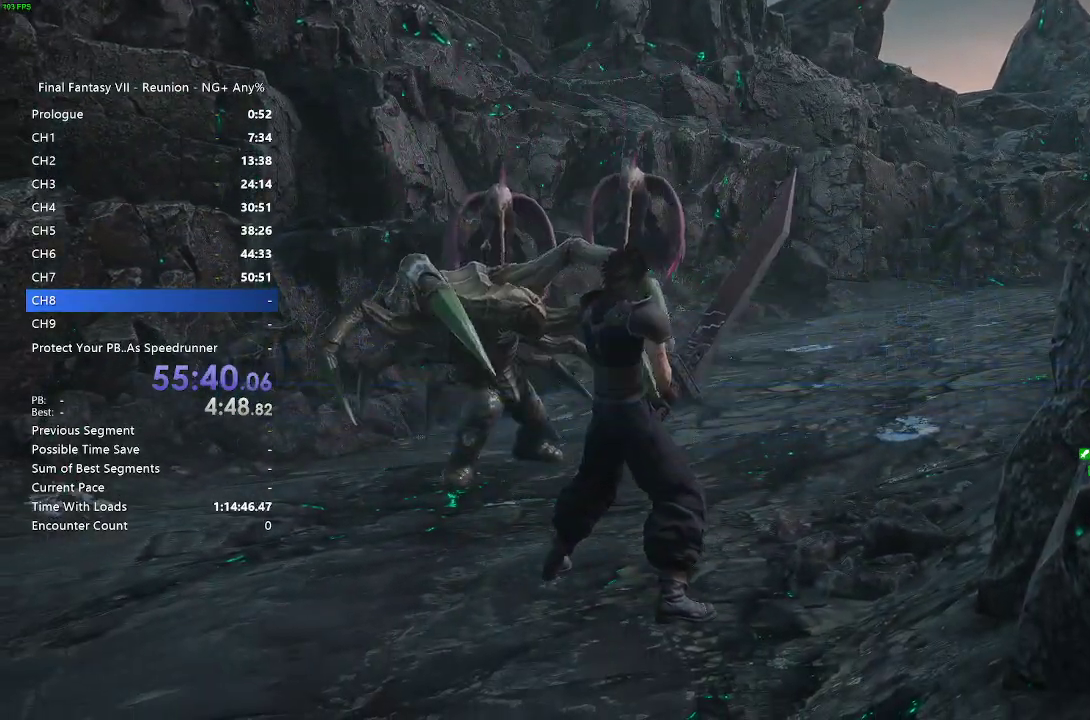
{"buttons": ["L1"], "left_stick": "up", "right_stick": "center", "events": [[133, "CIRCLE", "up"], [217, "CIRCLE", "down"], [333, "CIRCLE", "up"], [433, "CIRCLE", "down"], [500, "CIRCLE", "up"]]}
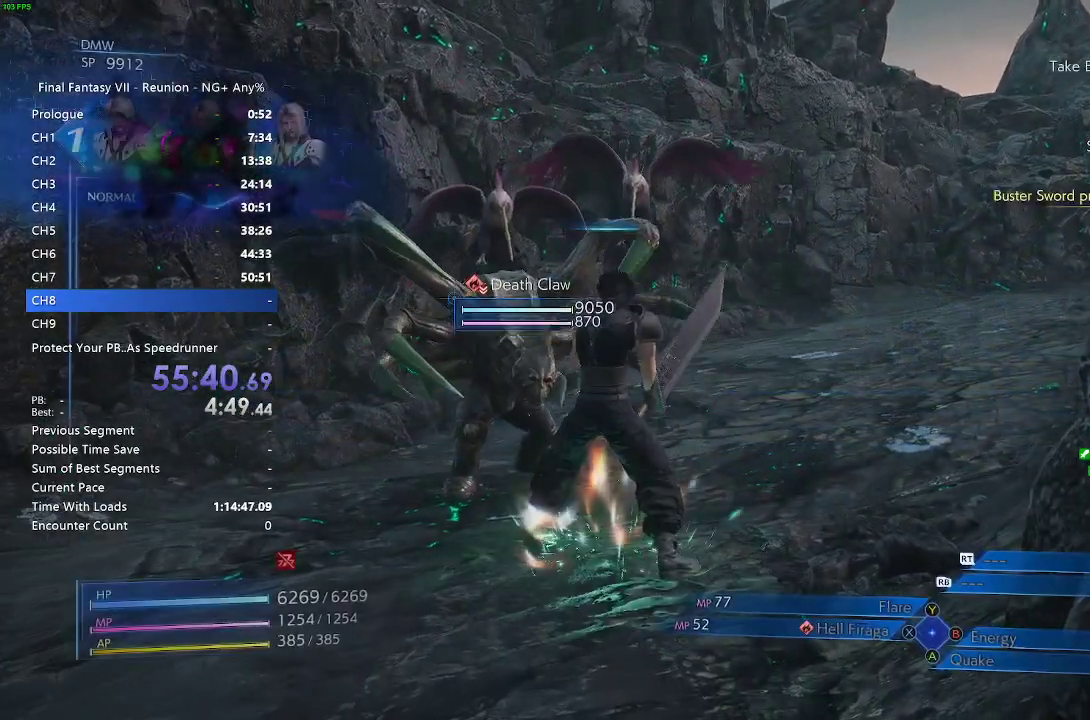
{"buttons": ["CIRCLE", "L1"], "left_stick": "up", "right_stick": "center", "events": [[83, "CIRCLE", "down"], [183, "CIRCLE", "up"], [267, "CIRCLE", "down"], [333, "CIRCLE", "up"], [467, "CIRCLE", "down"]]}
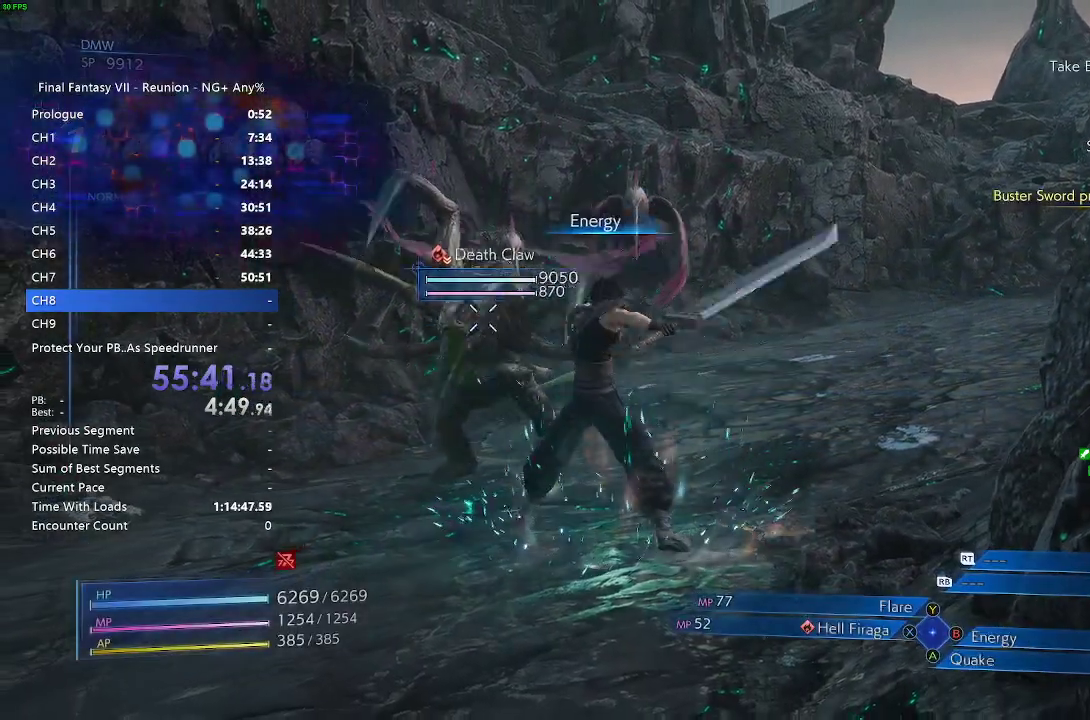
{"buttons": ["L1"], "left_stick": "center", "right_stick": "center", "events": [[17, "CIRCLE", "up"], [167, "CIRCLE", "down"], [200, "CIRCLE", "up"], [200, "left_stick", "center"], [383, "CIRCLE", "down"], [400, "CIRCLE", "up"]]}
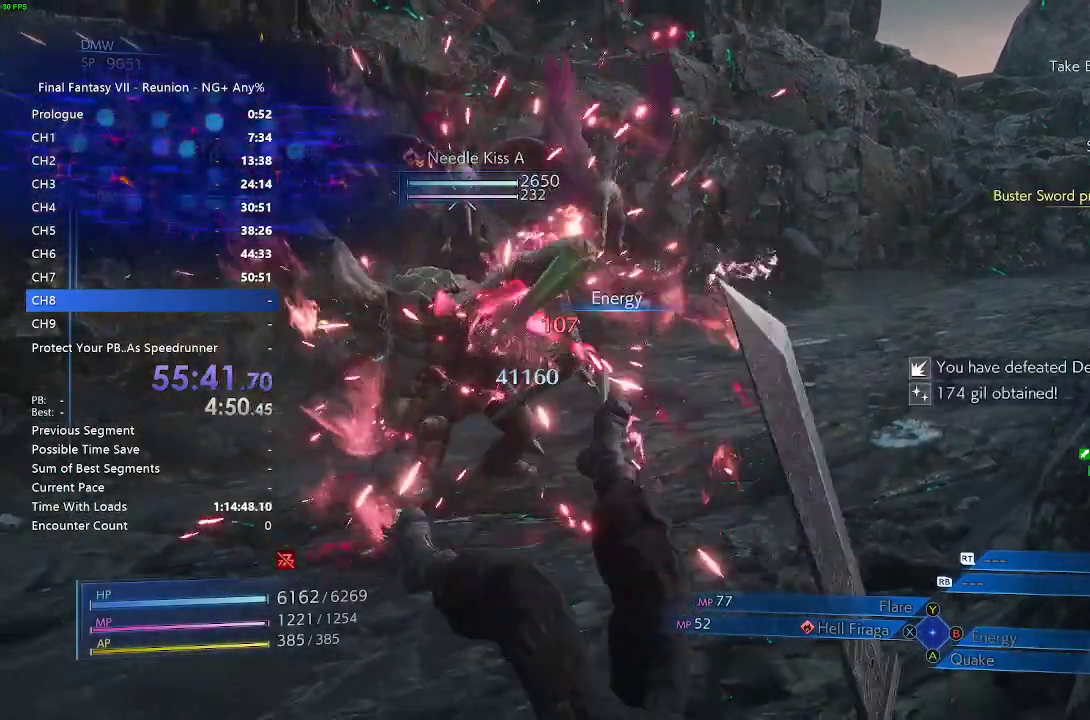
{"buttons": [], "left_stick": "left", "right_stick": "center", "events": [[50, "CIRCLE", "down"], [100, "CIRCLE", "up"], [233, "L1", "up"], [267, "left_stick", "left"], [317, "CROSS", "down"], [433, "CROSS", "up"]]}
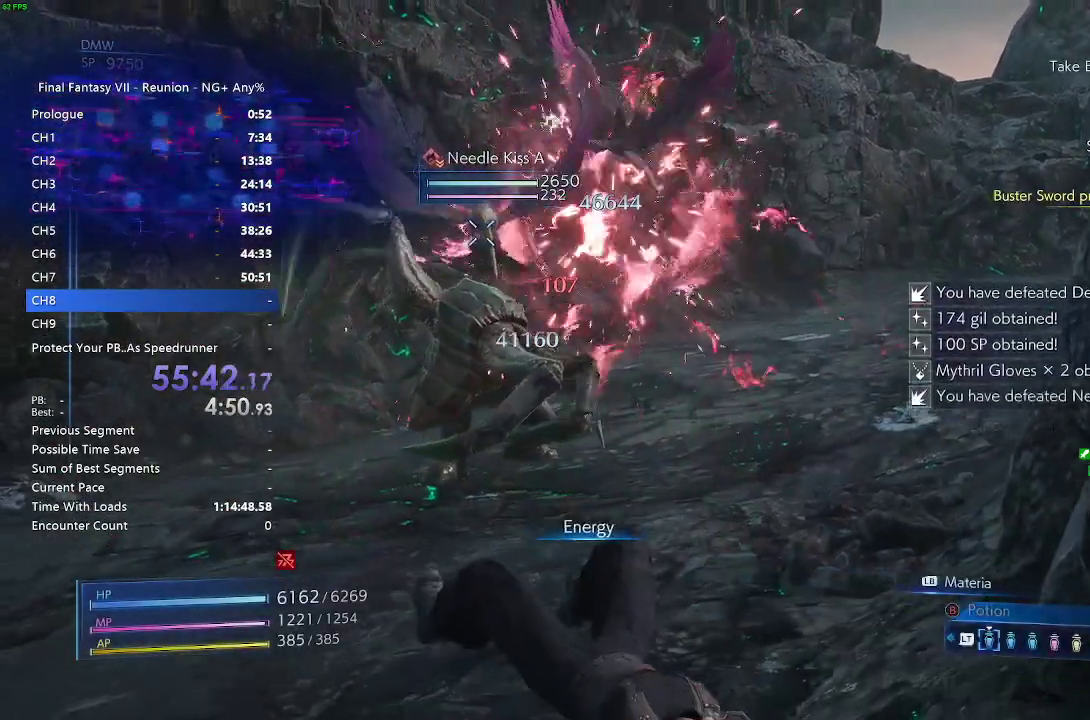
{"buttons": [], "left_stick": "left", "right_stick": "center", "events": [[33, "CROSS", "down"], [200, "CROSS", "up"], [217, "CROSS", "down"], [317, "CROSS", "up"]]}
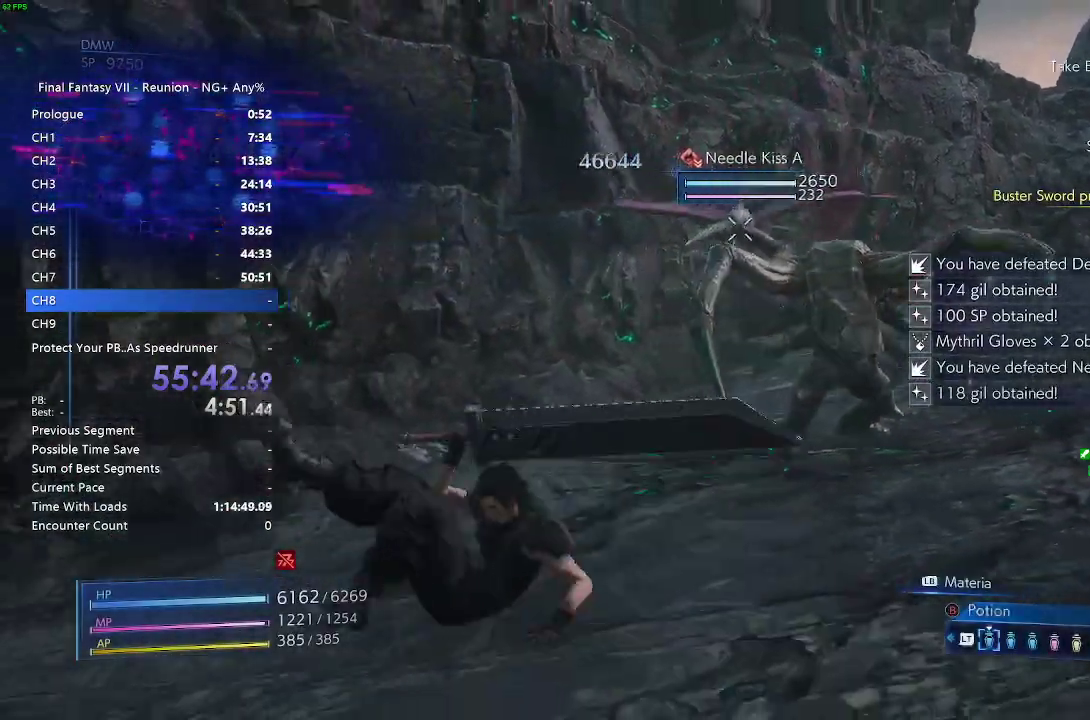
{"buttons": ["L1"], "left_stick": "up", "right_stick": "center", "events": [[83, "L1", "down"], [100, "left_stick", "center"], [217, "SQUARE", "down"], [233, "left_stick", "up"], [283, "SQUARE", "up"], [383, "SQUARE", "down"], [467, "SQUARE", "up"]]}
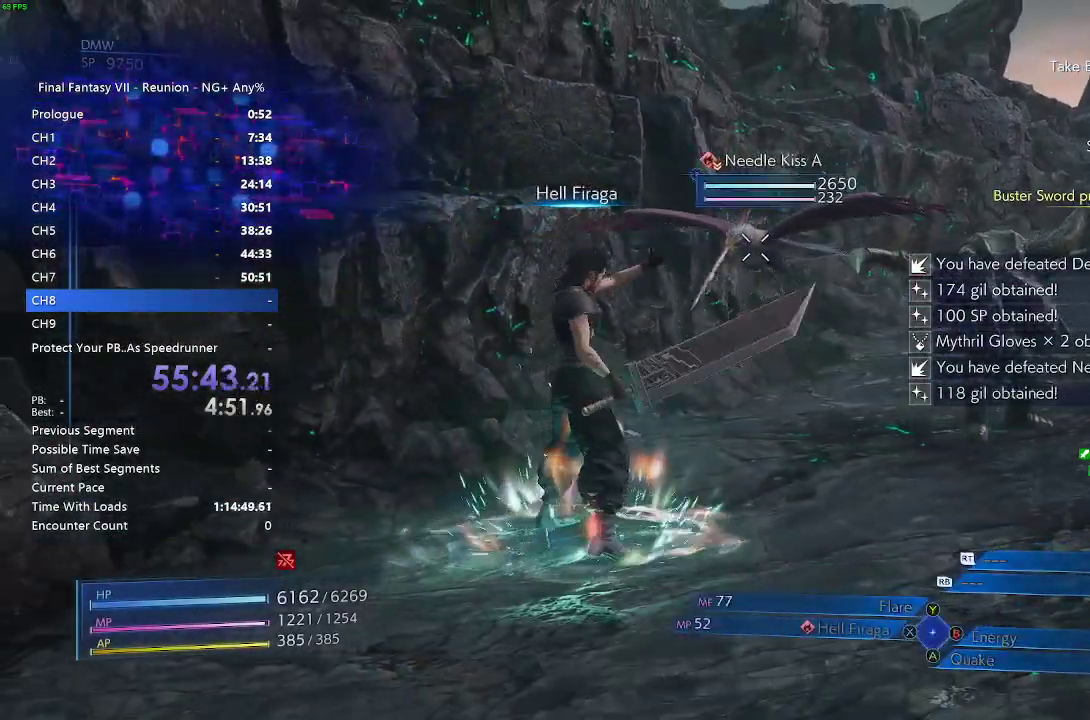
{"buttons": ["SQUARE", "L1"], "left_stick": "center", "right_stick": "center", "events": [[100, "SQUARE", "down"], [183, "SQUARE", "up"], [300, "SQUARE", "down"], [367, "SQUARE", "up"], [483, "SQUARE", "down"], [483, "left_stick", "center"]]}
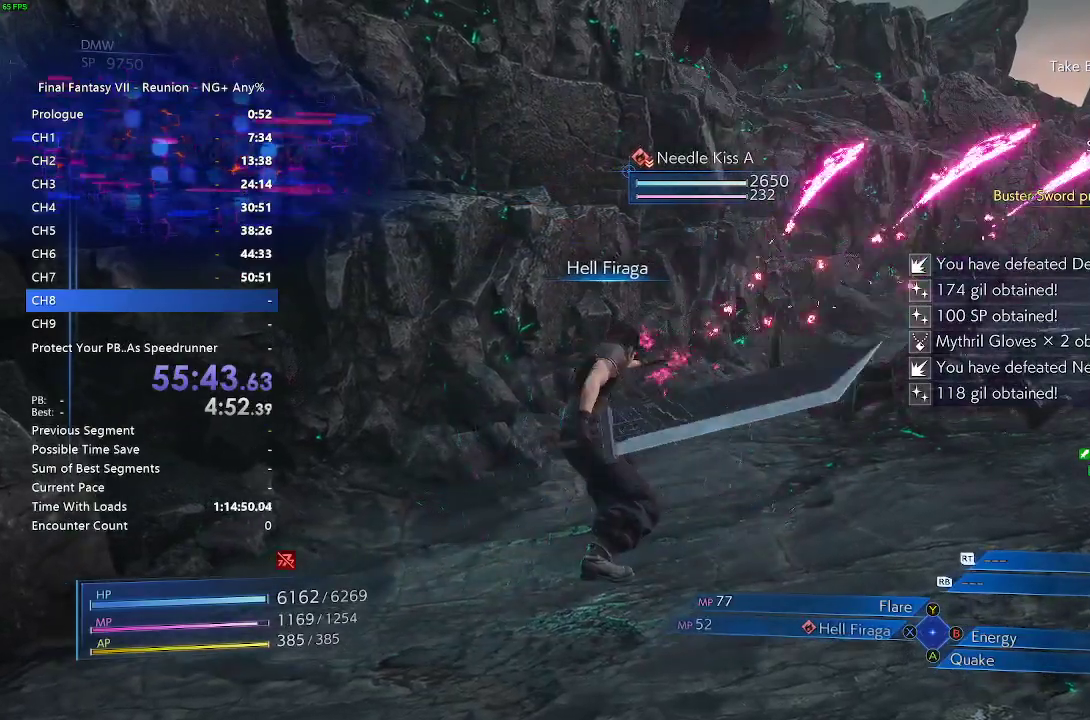
{"buttons": ["CROSS"], "left_stick": "left", "right_stick": "center", "events": [[83, "SQUARE", "up"], [217, "SQUARE", "down"], [267, "SQUARE", "up"], [400, "L1", "up"], [400, "left_stick", "left"], [500, "CROSS", "down"]]}
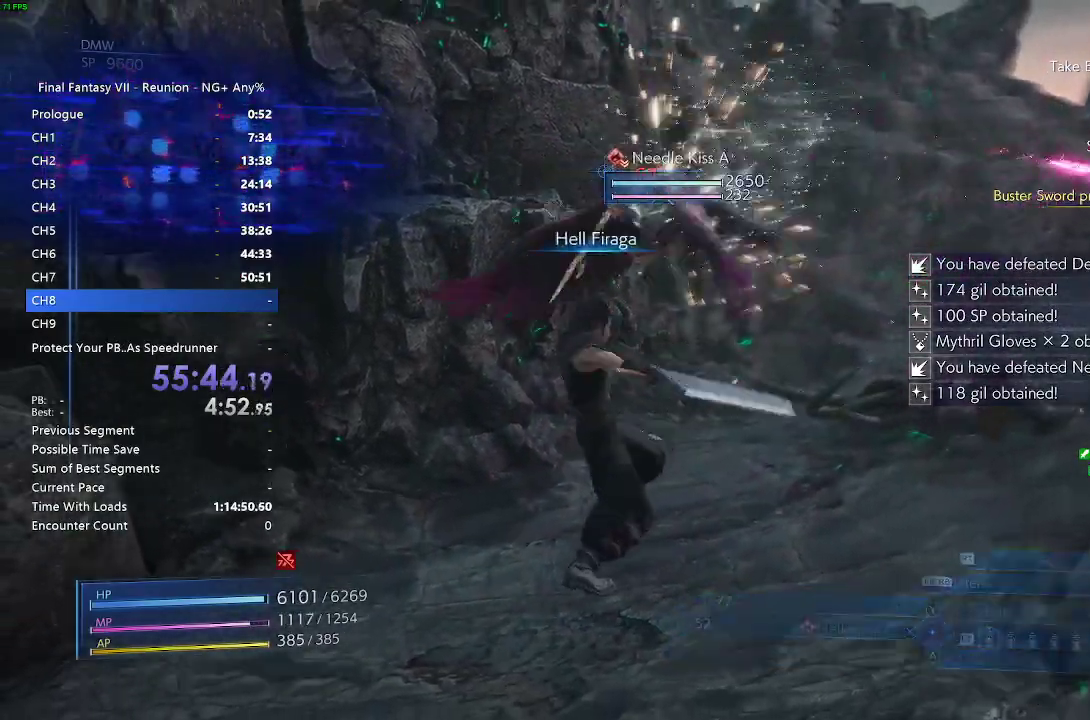
{"buttons": ["CROSS"], "left_stick": "left", "right_stick": "center", "events": [[133, "CROSS", "up"], [233, "CROSS", "down"], [333, "CROSS", "up"], [400, "CROSS", "down"]]}
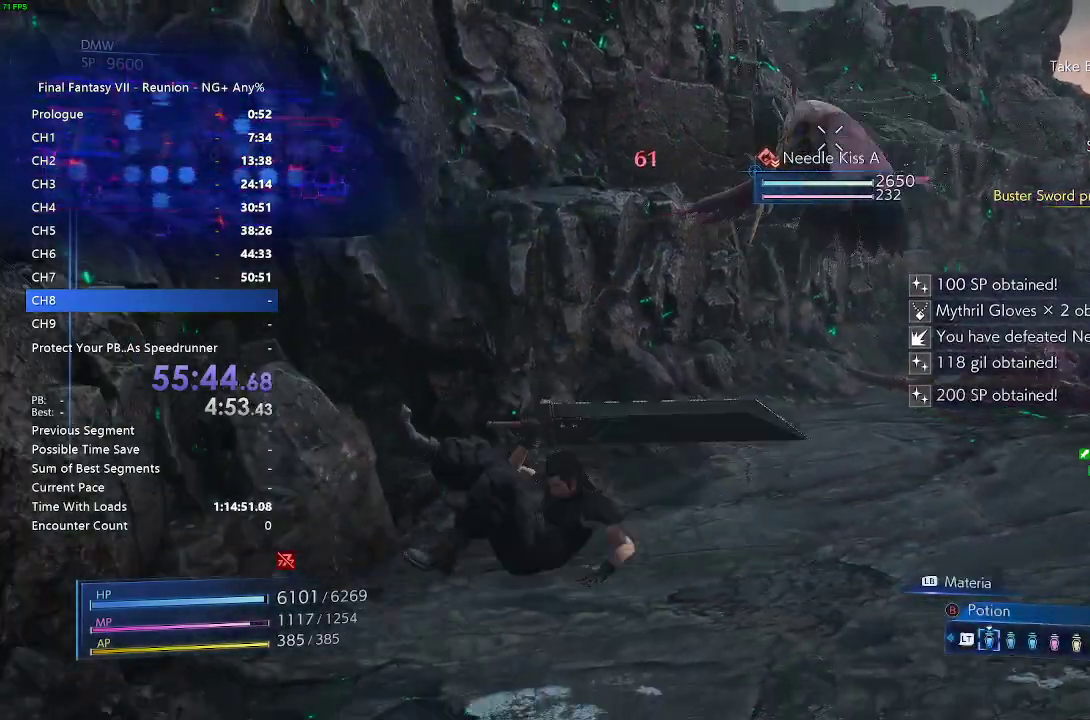
{"buttons": ["L1"], "left_stick": "center", "right_stick": "center", "events": [[17, "CROSS", "up"], [67, "L1", "down"], [167, "left_stick", "center"], [183, "SQUARE", "down"], [283, "SQUARE", "up"], [383, "SQUARE", "down"], [500, "SQUARE", "up"]]}
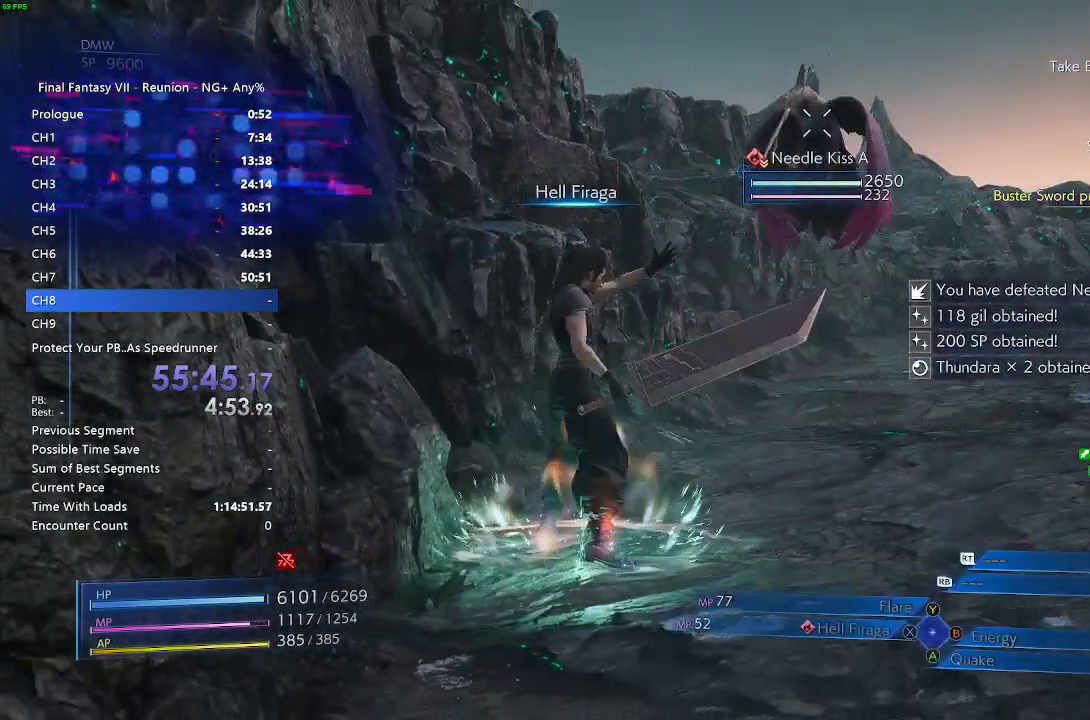
{"buttons": ["L1"], "left_stick": "center", "right_stick": "center", "events": [[83, "SQUARE", "down"], [183, "SQUARE", "up"]]}
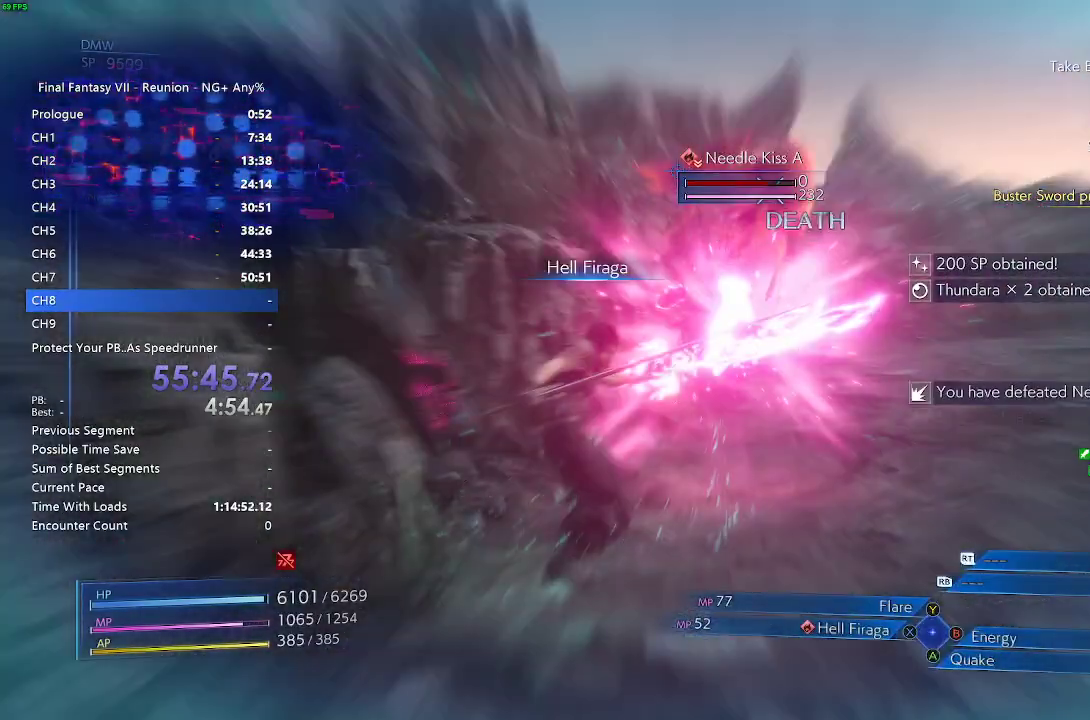
{"buttons": [], "left_stick": "up-right", "right_stick": "center", "events": [[300, "left_stick", "up-right"], [383, "L1", "up"]]}
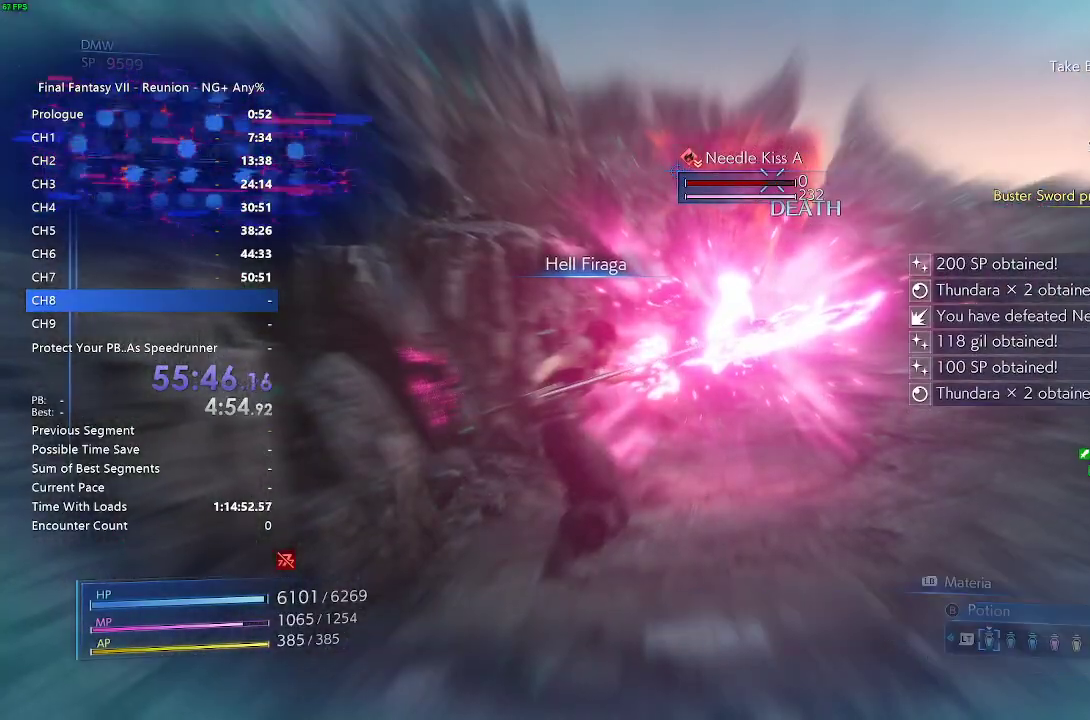
{"buttons": [], "left_stick": "up-right", "right_stick": "center", "events": []}
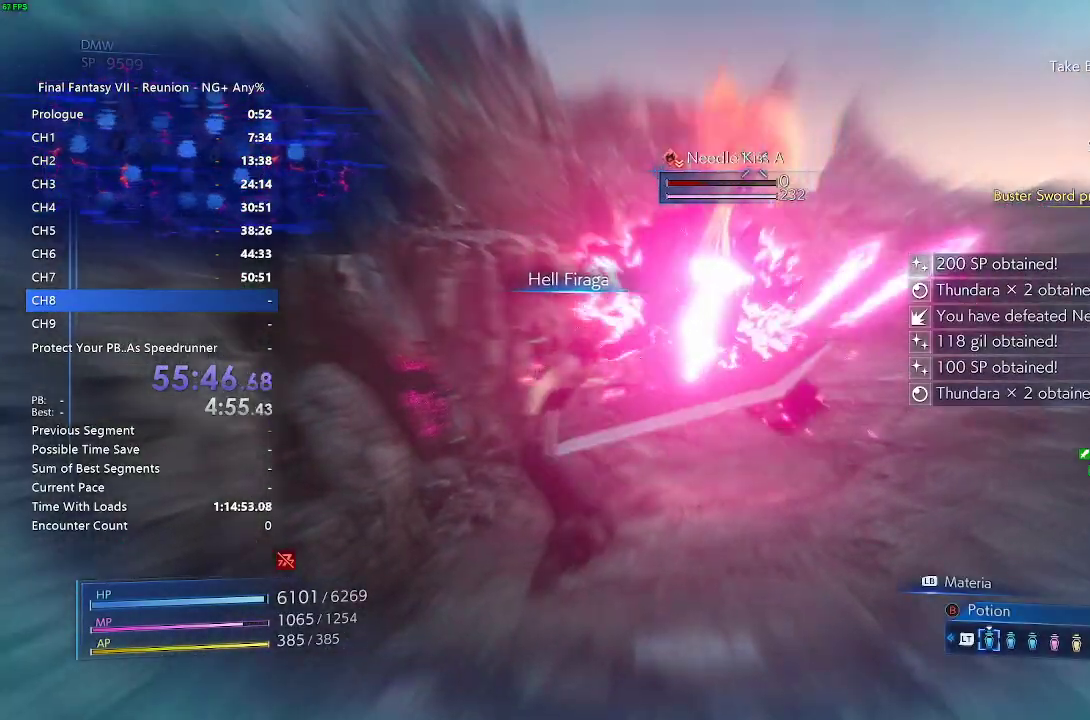
{"buttons": [], "left_stick": "up-right", "right_stick": "right"}
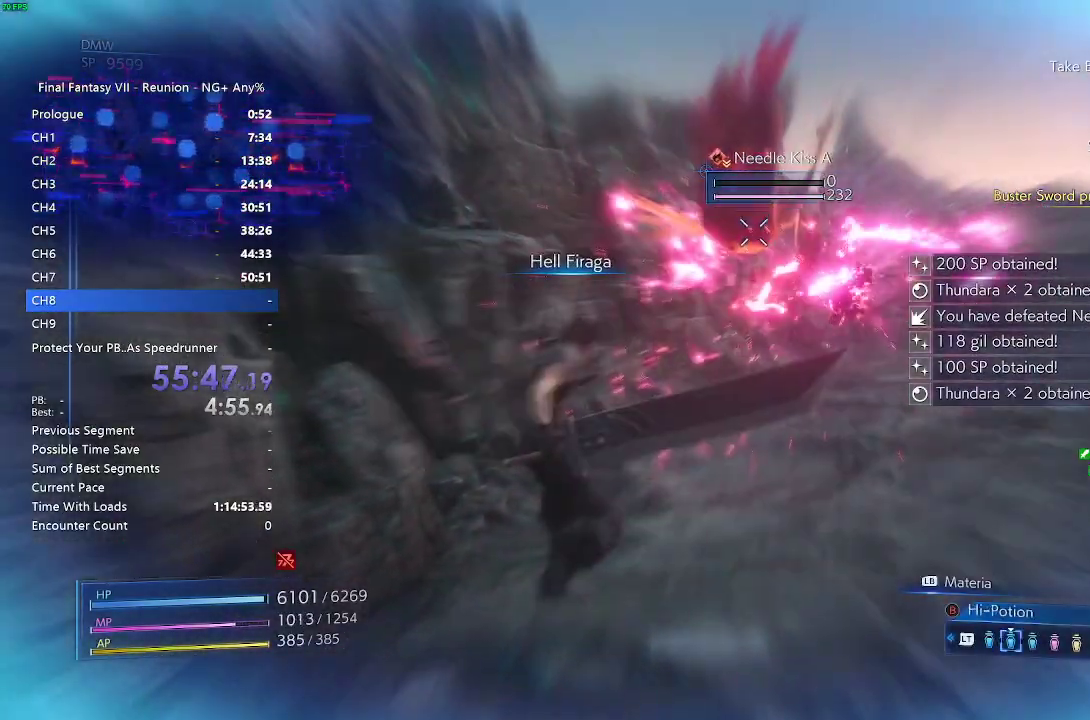
{"buttons": ["R2"], "left_stick": "up-right", "right_stick": "center", "events": [[67, "right_stick", "center"], [400, "R2", "down"]]}
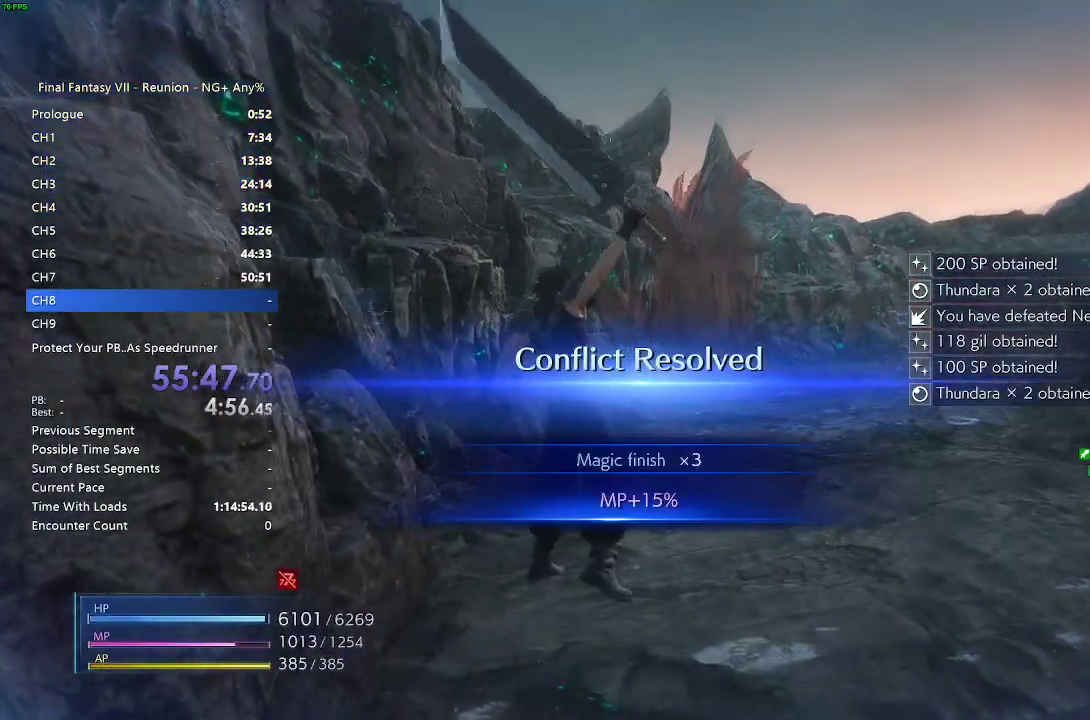
{"buttons": ["R2"], "left_stick": "up-right", "right_stick": "right", "events": [[483, "right_stick", "right"]]}
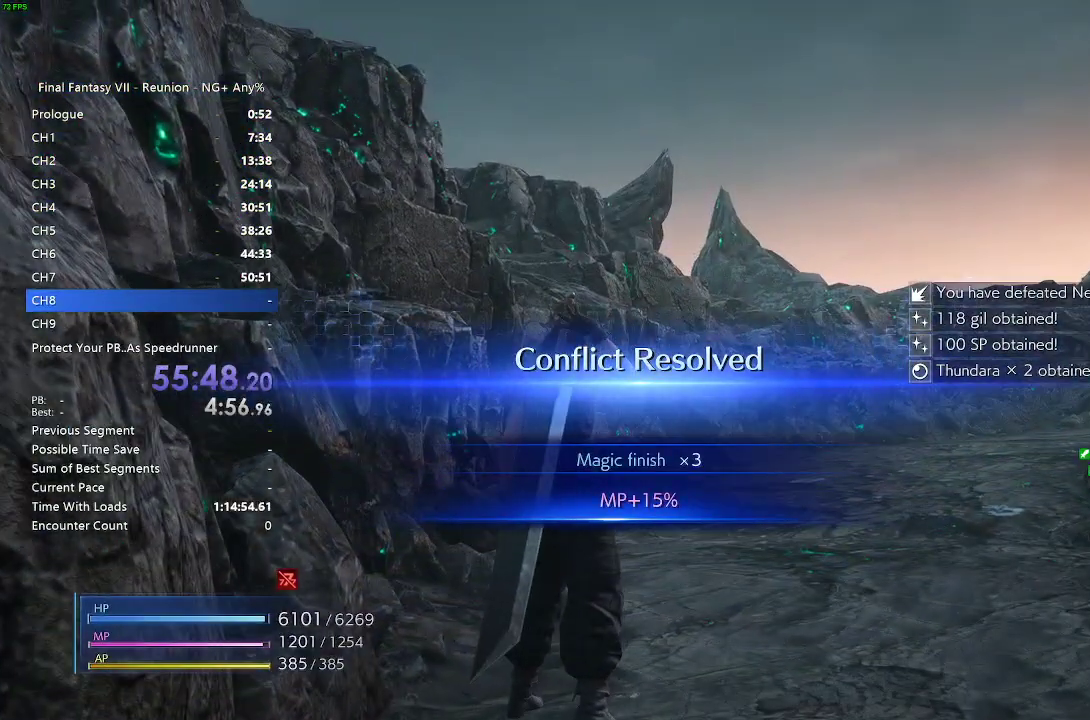
{"buttons": ["R2"], "left_stick": "up-right", "right_stick": "center", "events": [[200, "right_stick", "center"], [417, "R2", "up"], [467, "R2", "down"]]}
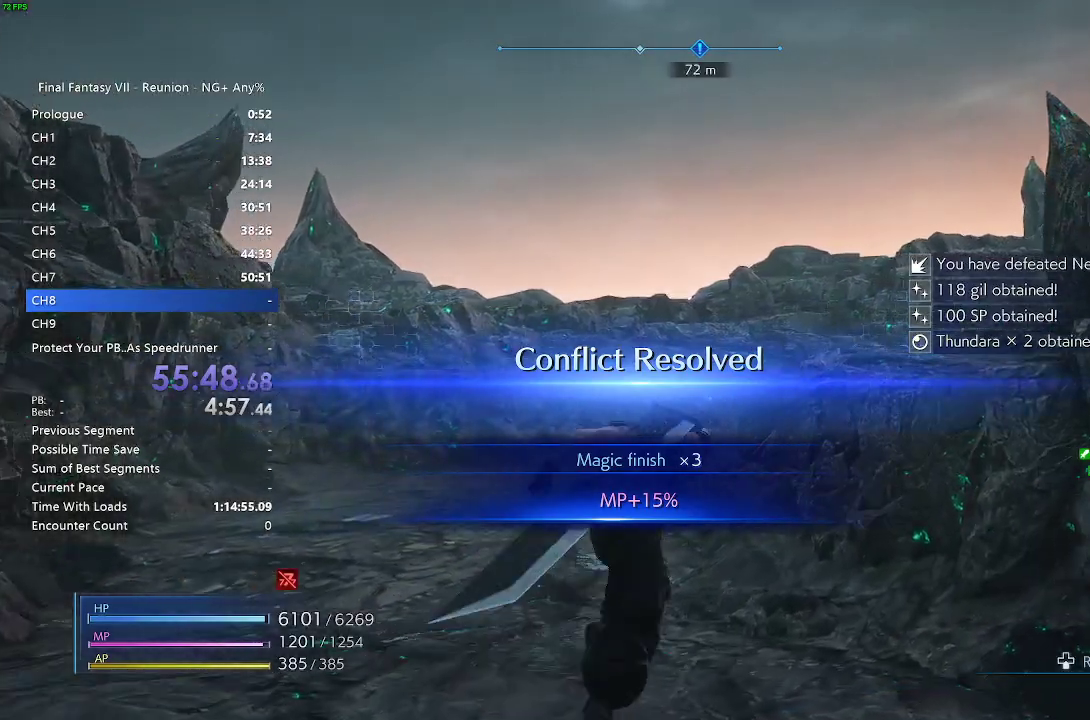
{"buttons": ["R2"], "left_stick": "up", "right_stick": "center", "events": [[200, "left_stick", "up"]]}
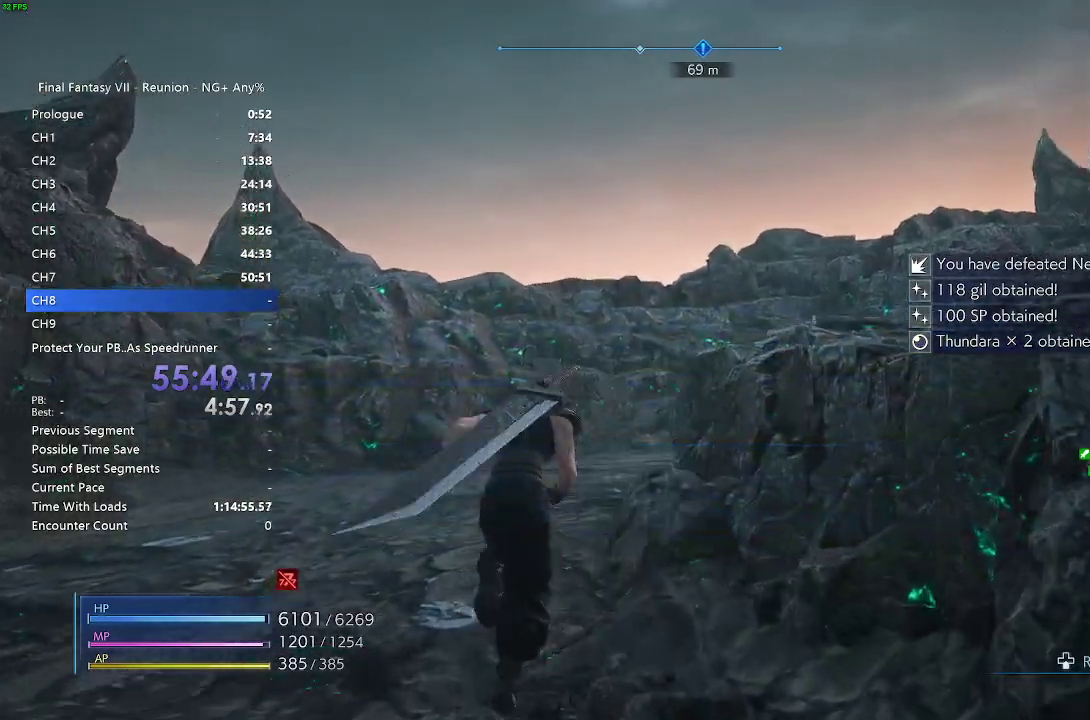
{"buttons": ["R2"], "left_stick": "up", "right_stick": "center", "events": []}
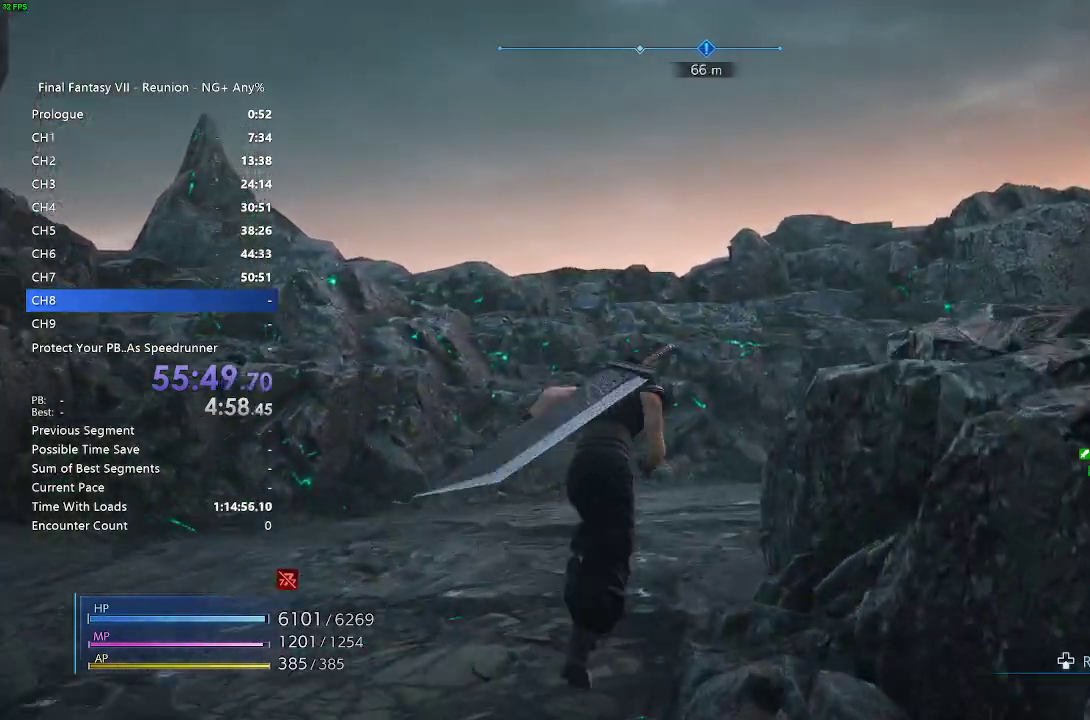
{"buttons": ["R2"], "left_stick": "up", "right_stick": "right", "events": [[267, "right_stick", "right"]]}
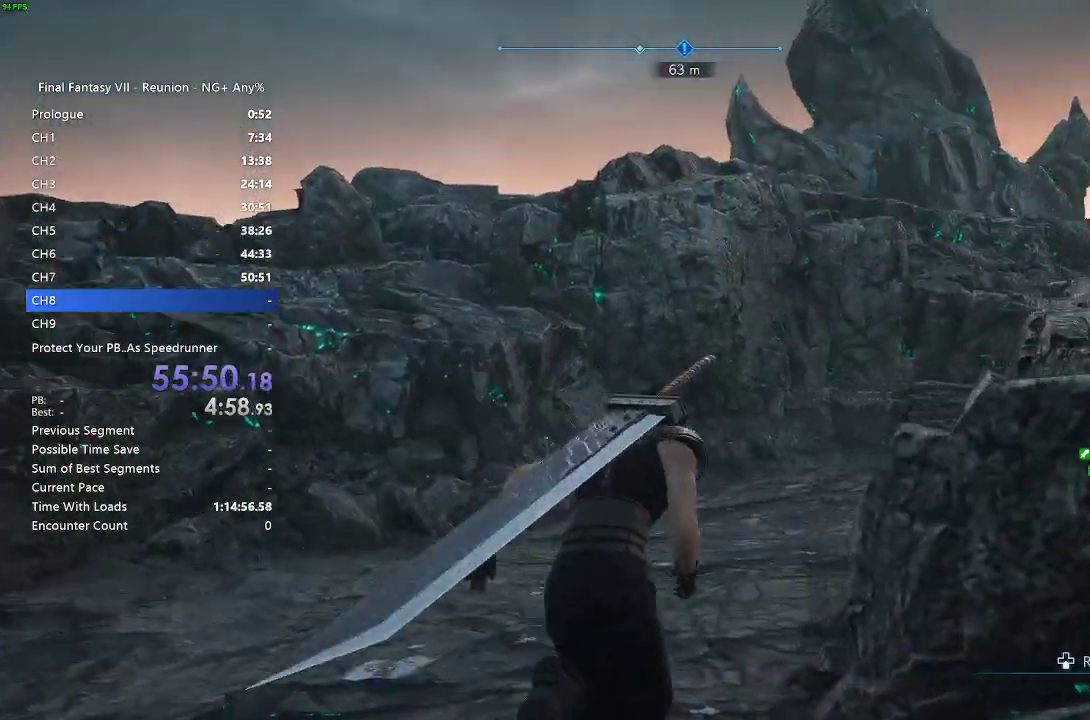
{"buttons": ["R2"], "left_stick": "up", "right_stick": "center", "events": [[217, "right_stick", "center"]]}
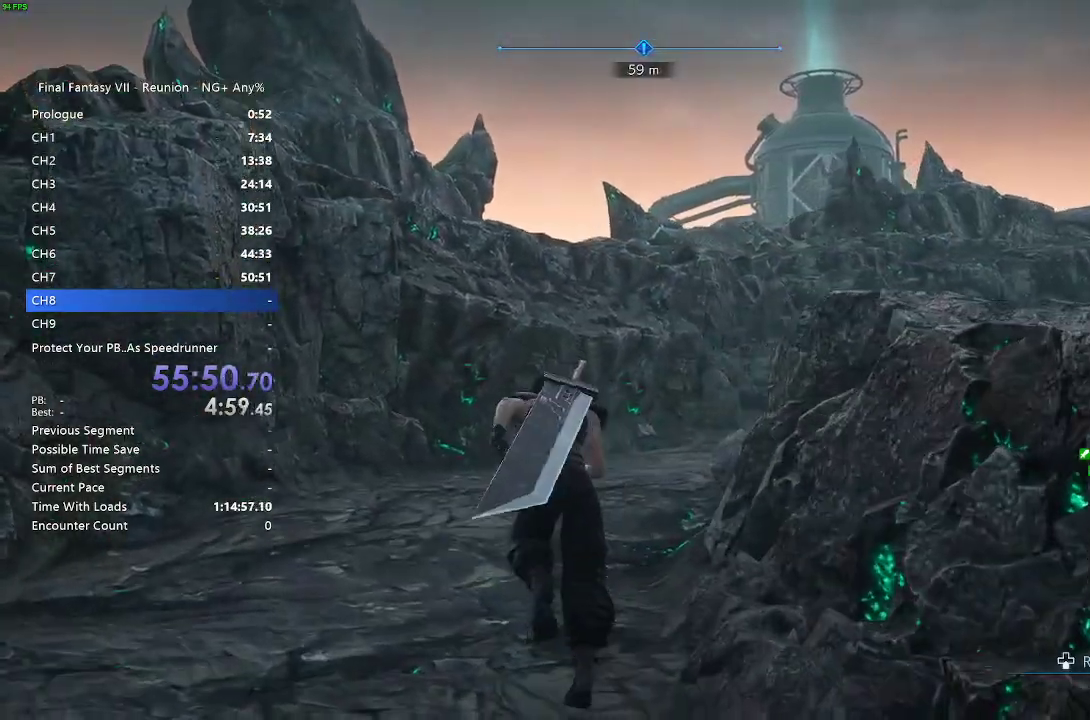
{"buttons": ["R2"], "left_stick": "up", "right_stick": "right", "events": [[500, "right_stick", "right"]]}
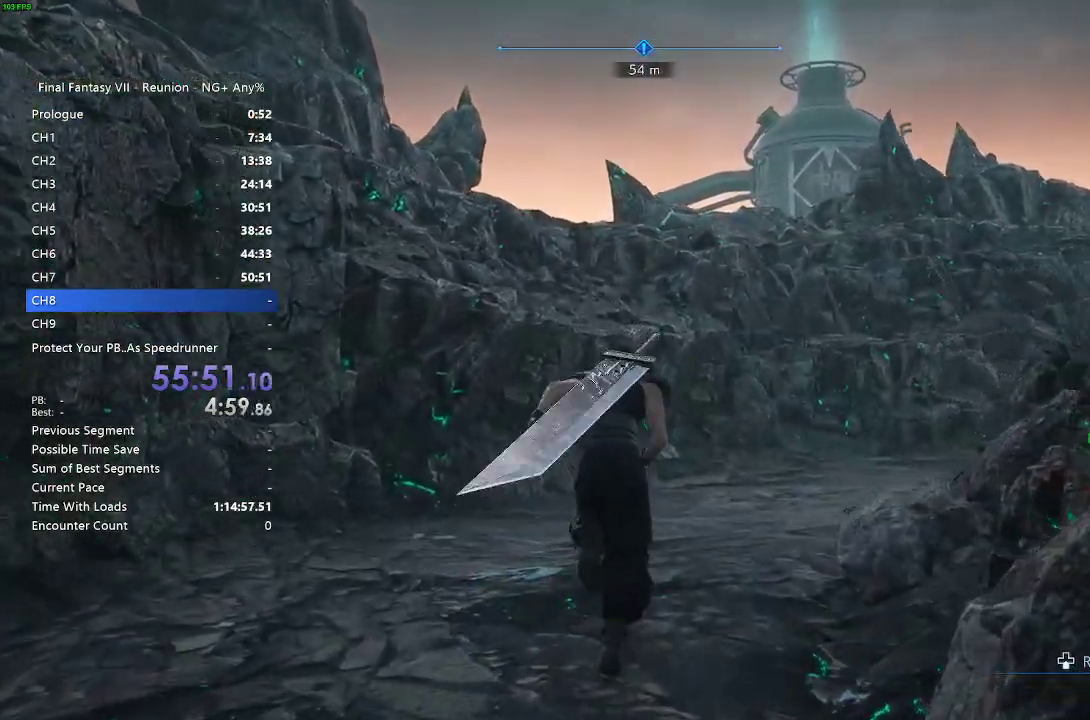
{"buttons": ["R2"], "left_stick": "up", "right_stick": "right", "events": [[150, "right_stick", "center"], [383, "right_stick", "right"]]}
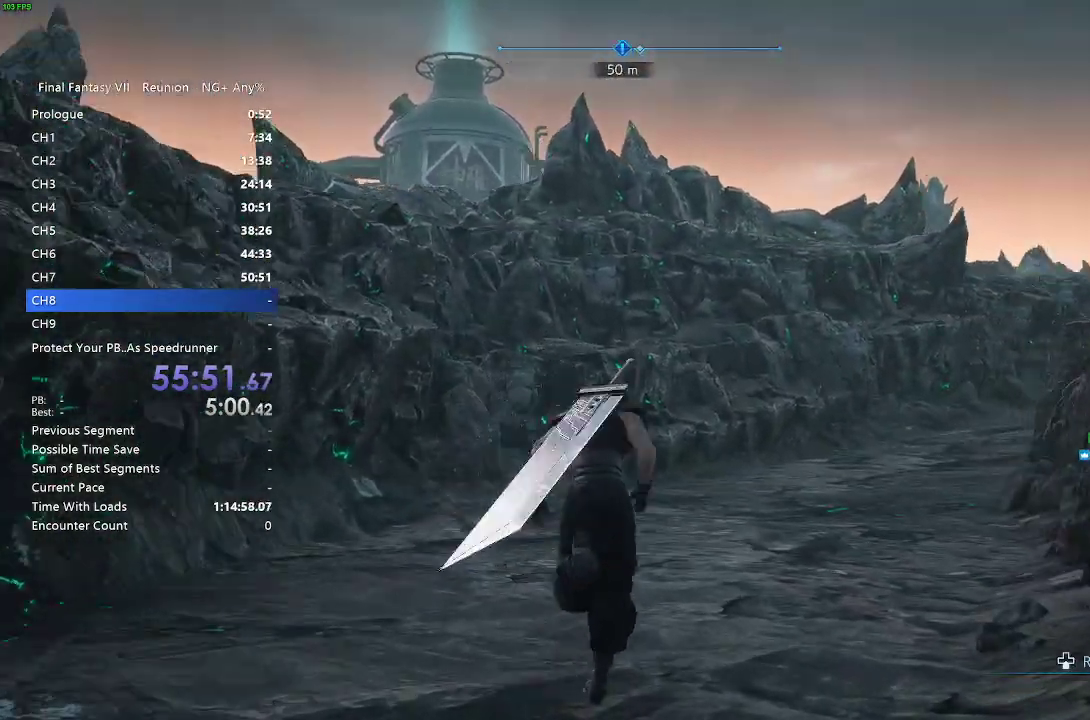
{"buttons": ["R2"], "left_stick": "up", "right_stick": "center", "events": [[83, "right_stick", "center"]]}
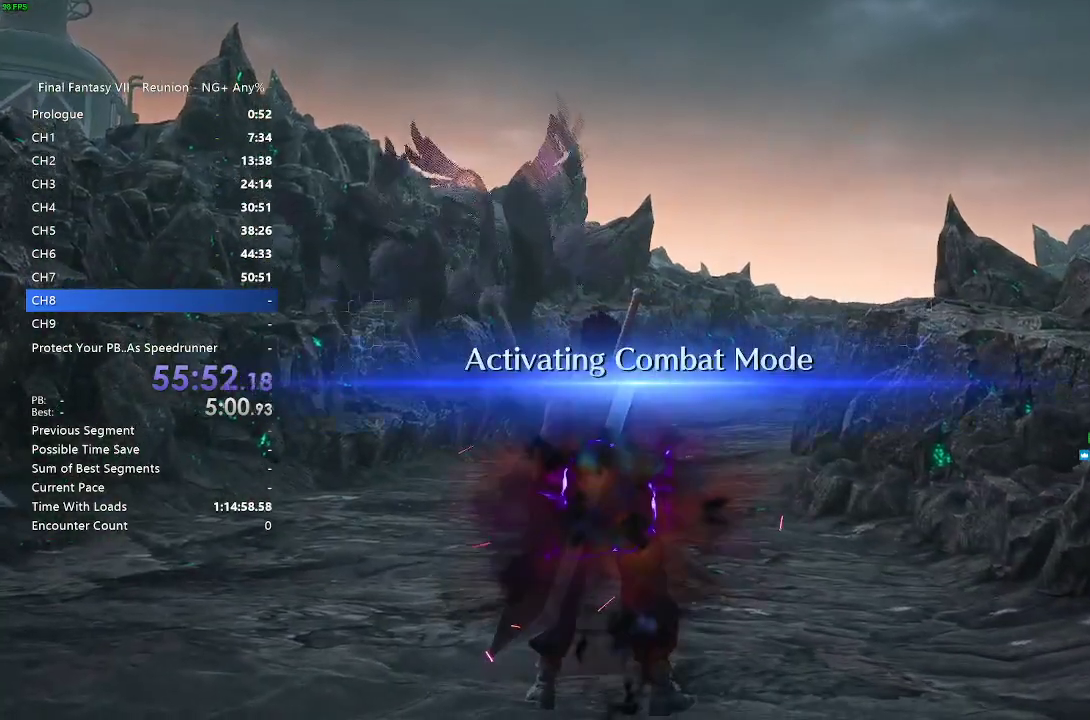
{"buttons": ["R2"], "left_stick": "up", "right_stick": "center", "events": []}
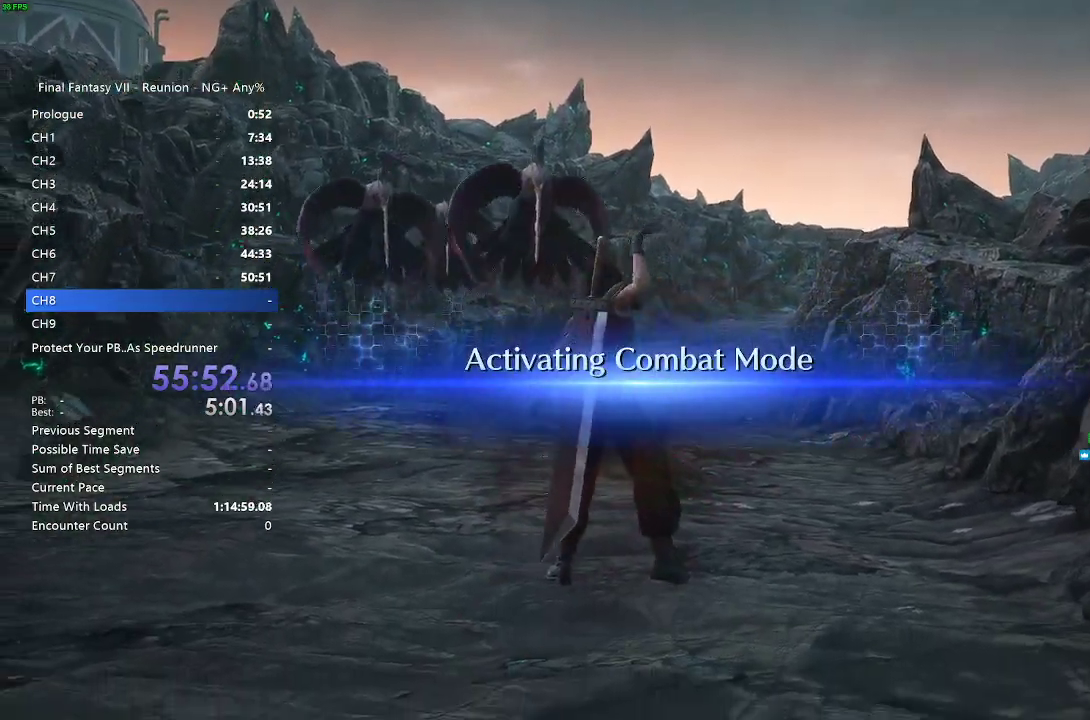
{"buttons": ["L1"], "left_stick": "up", "right_stick": "center", "events": [[133, "R2", "up"], [300, "L1", "down"], [350, "SQUARE", "down"], [433, "SQUARE", "up"]]}
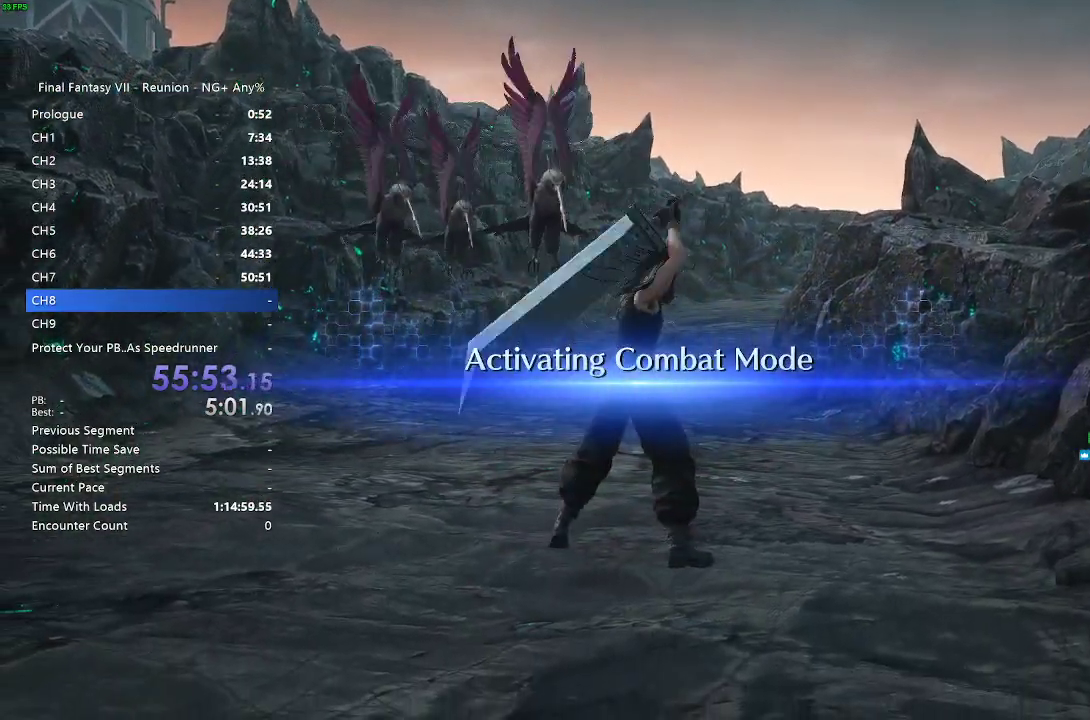
{"buttons": ["L1"], "left_stick": "up", "right_stick": "center", "events": [[150, "SQUARE", "down"], [217, "SQUARE", "up"]]}
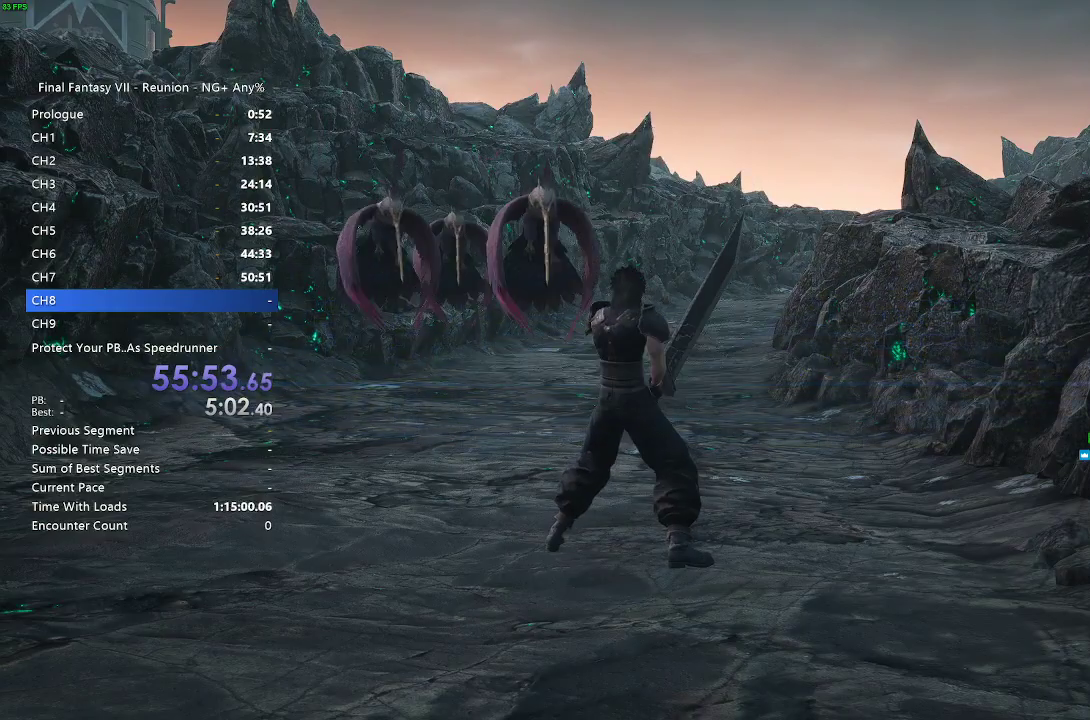
{"buttons": ["L1"], "left_stick": "up", "right_stick": "center", "events": [[67, "SQUARE", "down"], [83, "SQUARE", "up"], [150, "SQUARE", "down"], [217, "SQUARE", "up"], [300, "SQUARE", "down"], [400, "SQUARE", "up"]]}
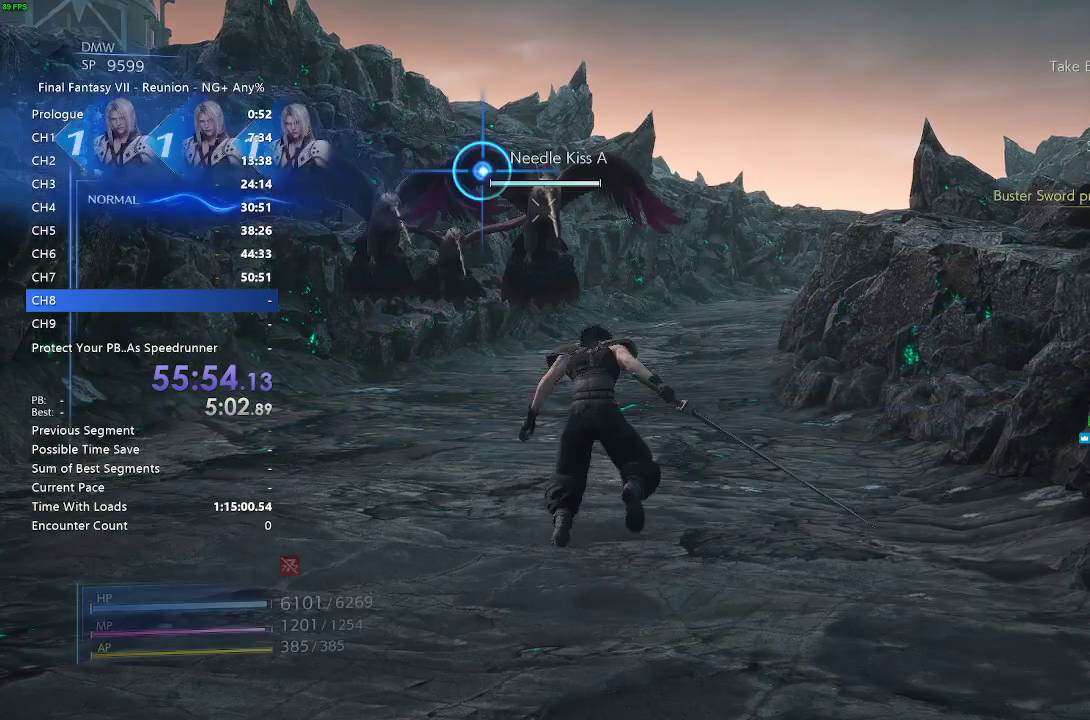
{"buttons": ["L1"], "left_stick": "up", "right_stick": "center", "events": [[17, "SQUARE", "down"], [67, "SQUARE", "up"], [150, "SQUARE", "down"], [233, "SQUARE", "up"]]}
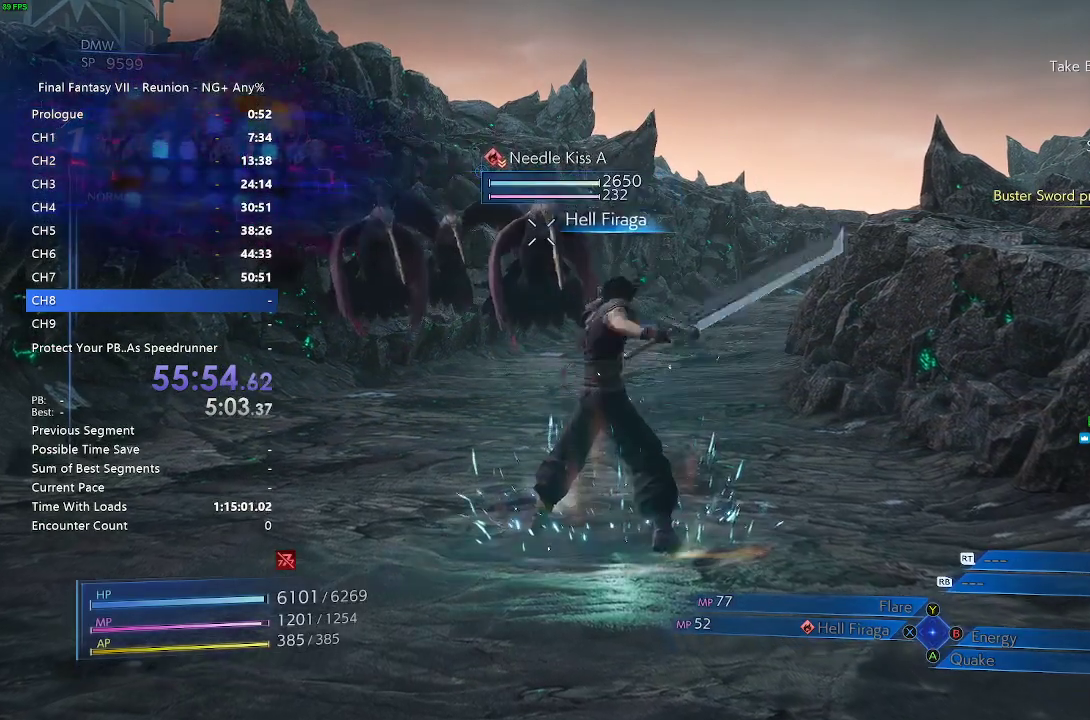
{"buttons": [], "left_stick": "center", "right_stick": "center", "events": [[83, "left_stick", "center"], [150, "L1", "up"]]}